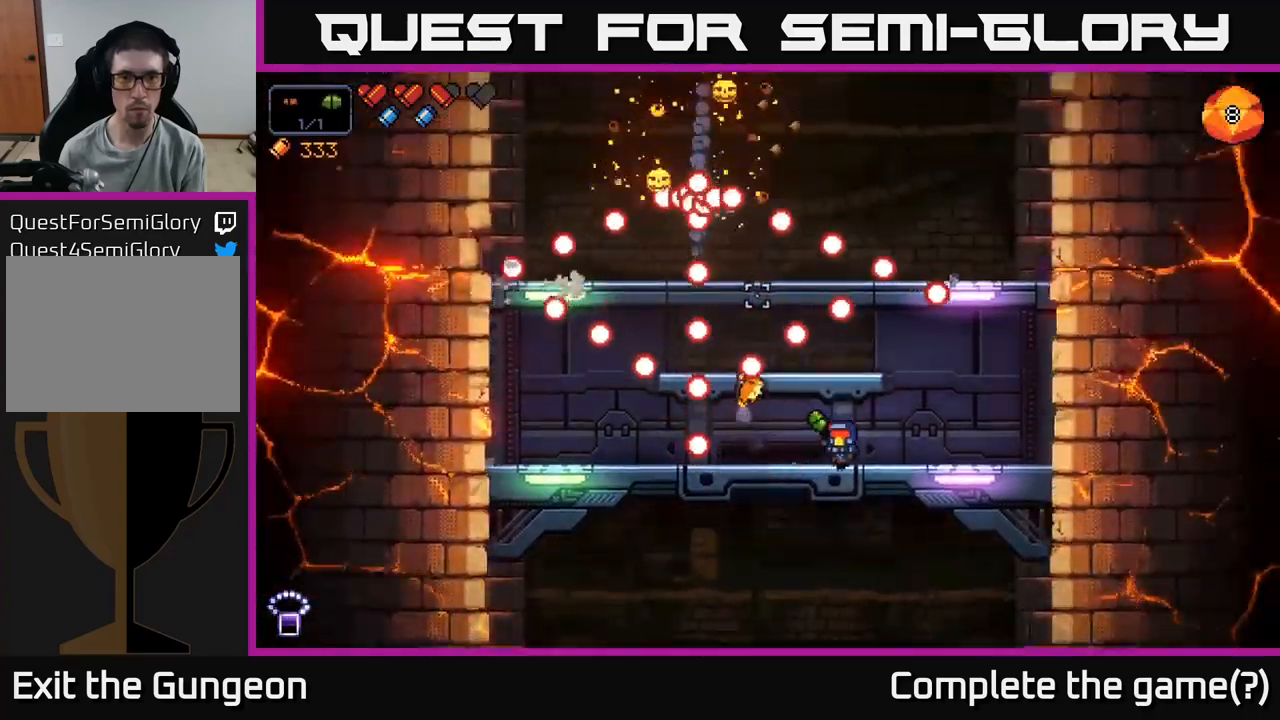
Gameplay with a controller (Xbox layout); each line is a JSON object with the inputs held at the frame after it. "events" lists button and stick changes between this image and that frame as [ms after this image, input, new state], when the widget could be followed in between.
{"buttons": ["A"], "left_stick": "right", "right_stick": "up-left", "events": [[200, "A", "down"], [250, "left_stick", "up-left"], [350, "left_stick", "center"], [500, "left_stick", "right"]]}
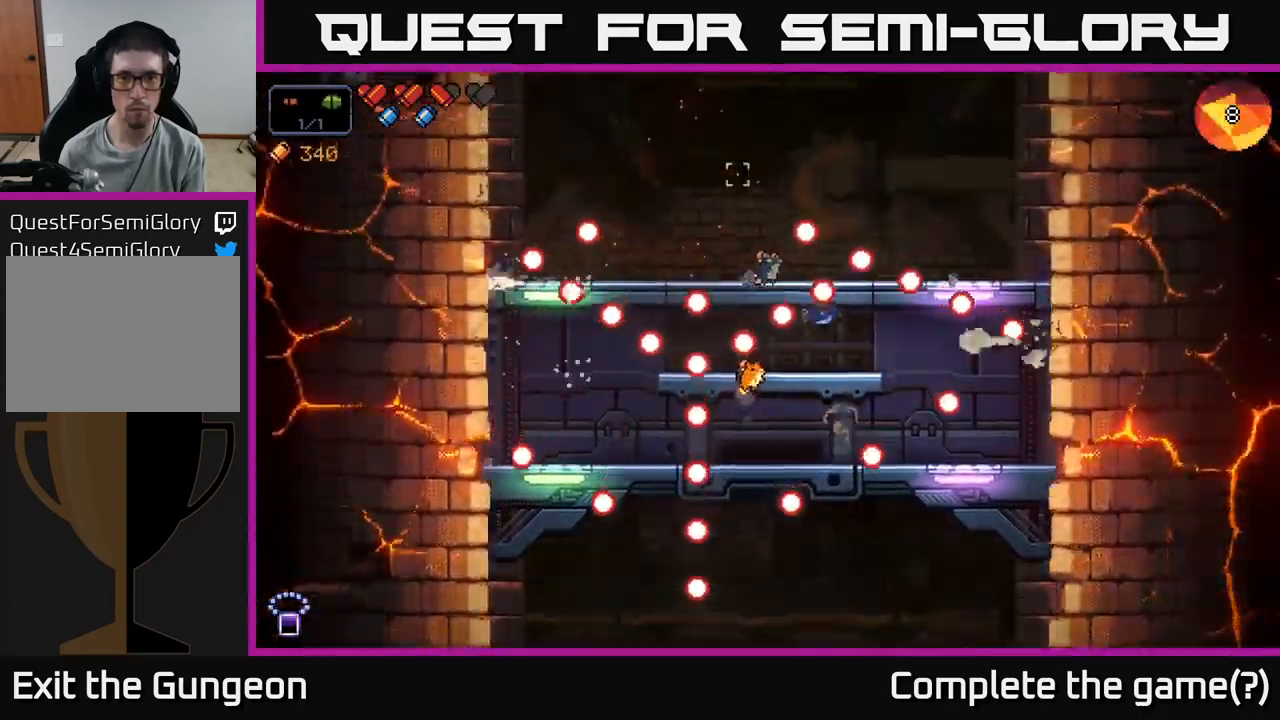
{"buttons": ["A"], "left_stick": "left", "right_stick": "up-left", "events": [[84, "A", "up"], [167, "A", "down"], [200, "left_stick", "up"], [334, "left_stick", "left"], [367, "A", "up"], [500, "A", "down"]]}
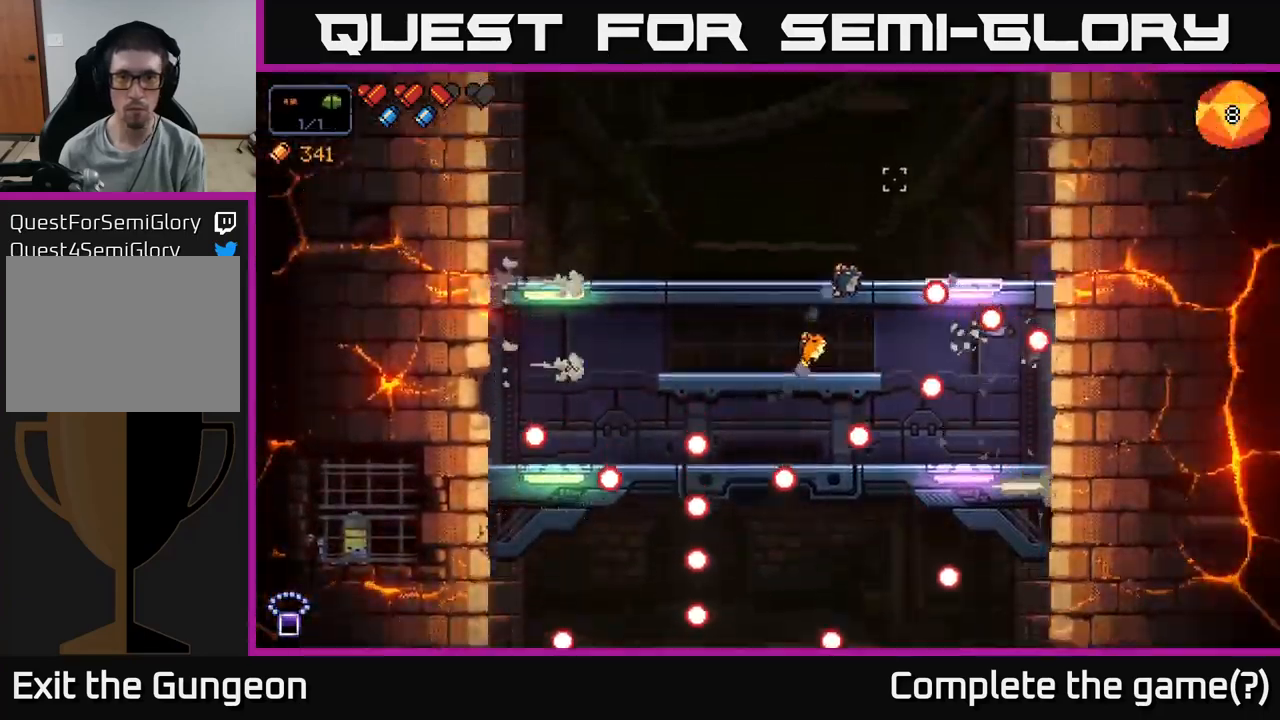
{"buttons": [], "left_stick": "left", "right_stick": "up-left", "events": [[134, "A", "up"], [184, "left_stick", "center"], [250, "left_stick", "right"], [267, "A", "down"], [417, "left_stick", "left"], [450, "A", "up"]]}
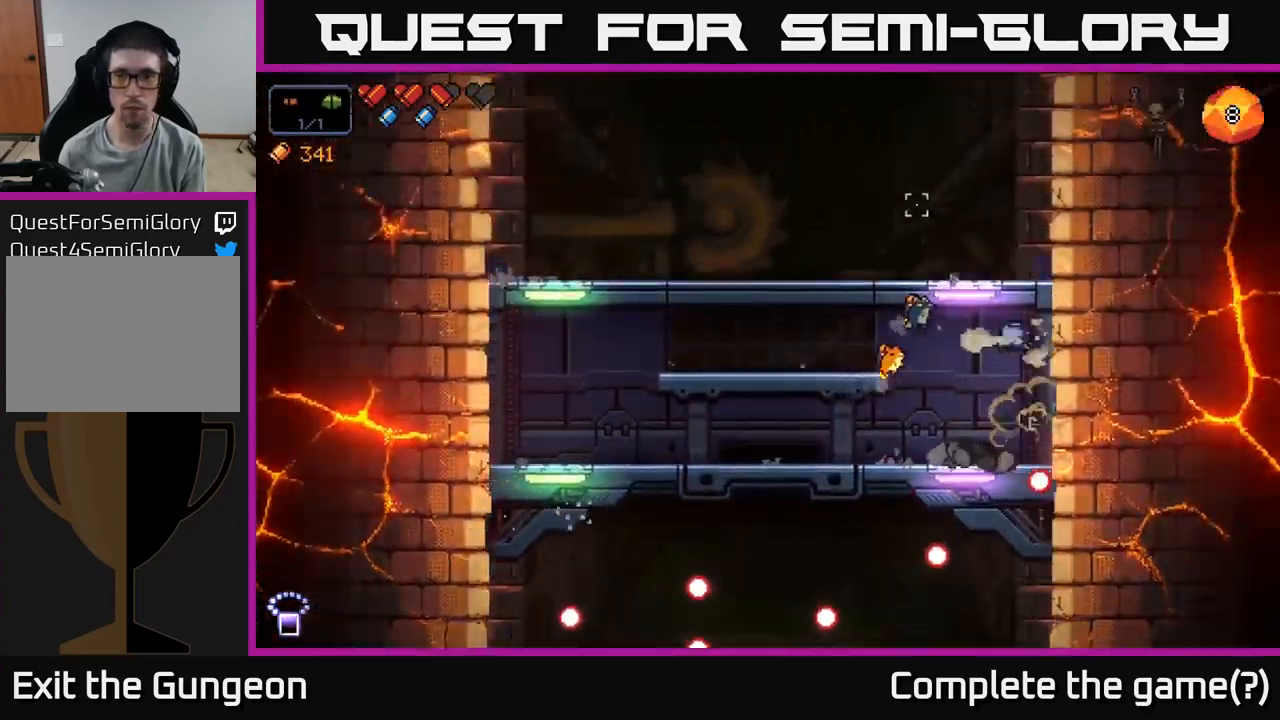
{"buttons": [], "left_stick": "left", "right_stick": "up-left", "events": [[217, "A", "down"], [317, "A", "up"]]}
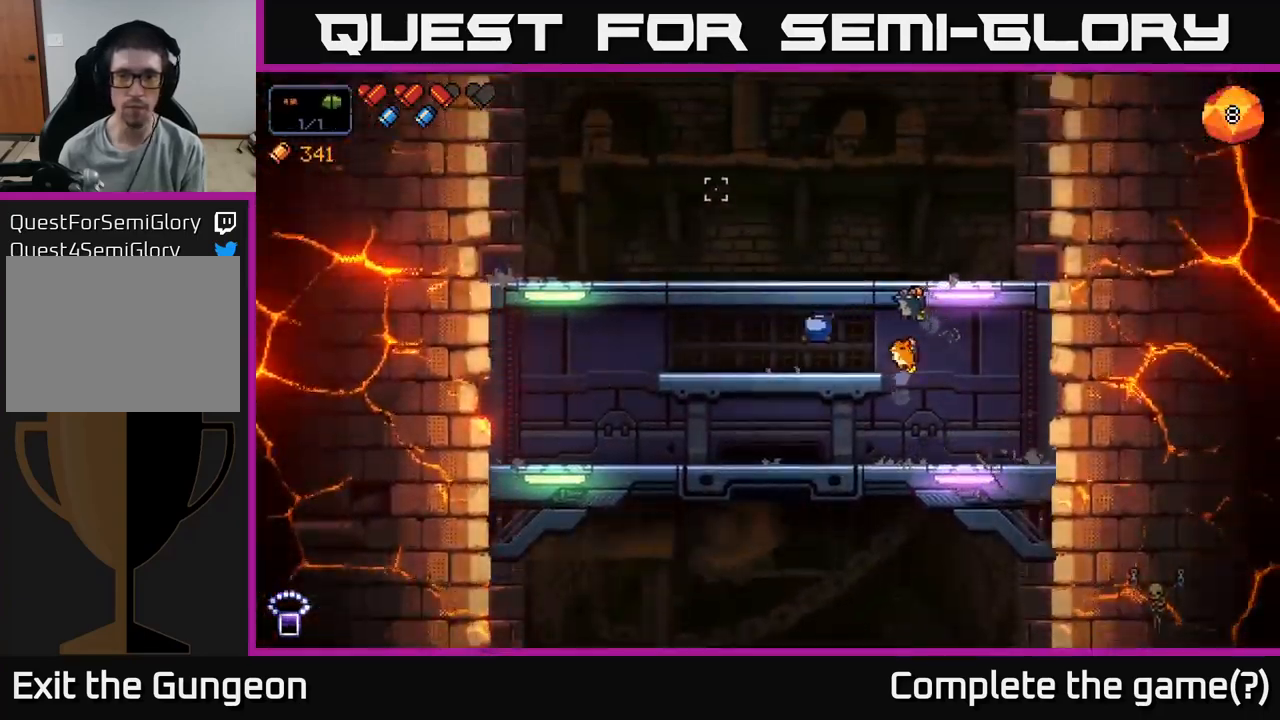
{"buttons": [], "left_stick": "left", "right_stick": "up-right", "events": [[84, "right_stick", "up-right"], [100, "left_stick", "center"], [267, "left_stick", "left"], [300, "A", "down"], [434, "A", "up"]]}
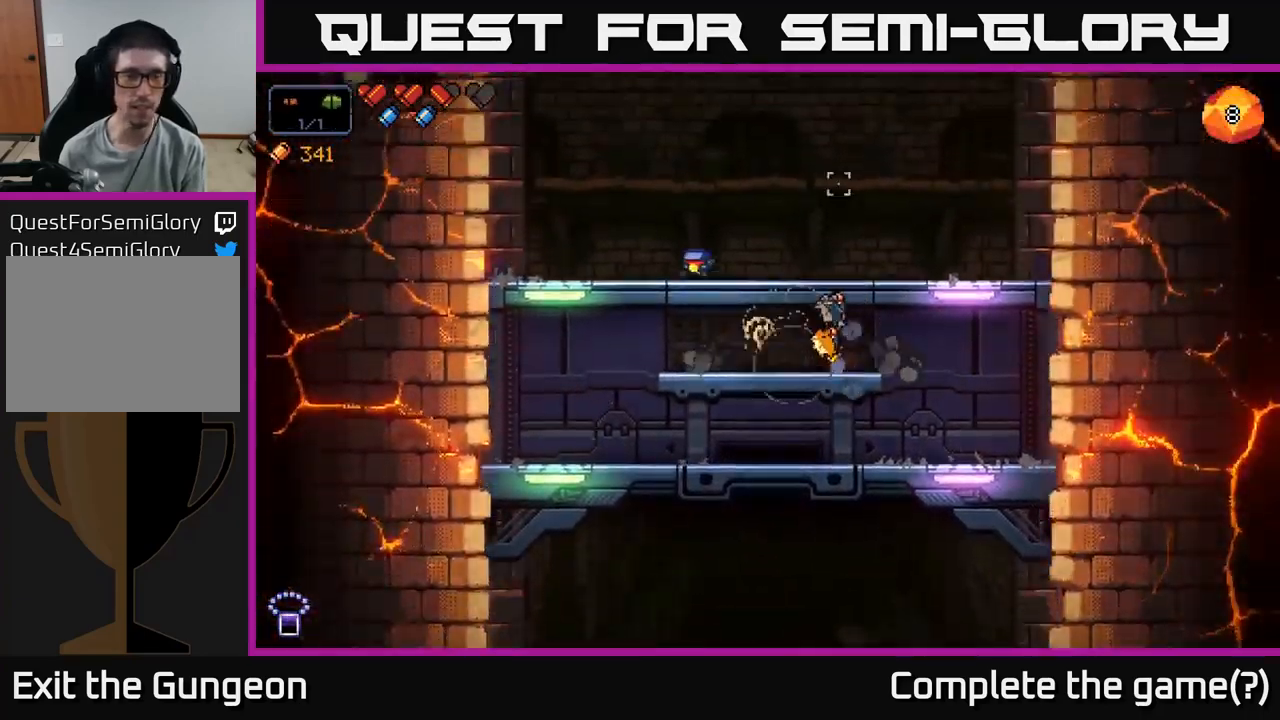
{"buttons": [], "left_stick": "center", "right_stick": "center", "events": [[317, "left_stick", "center"], [367, "left_stick", "right"], [450, "right_stick", "center"], [500, "left_stick", "center"]]}
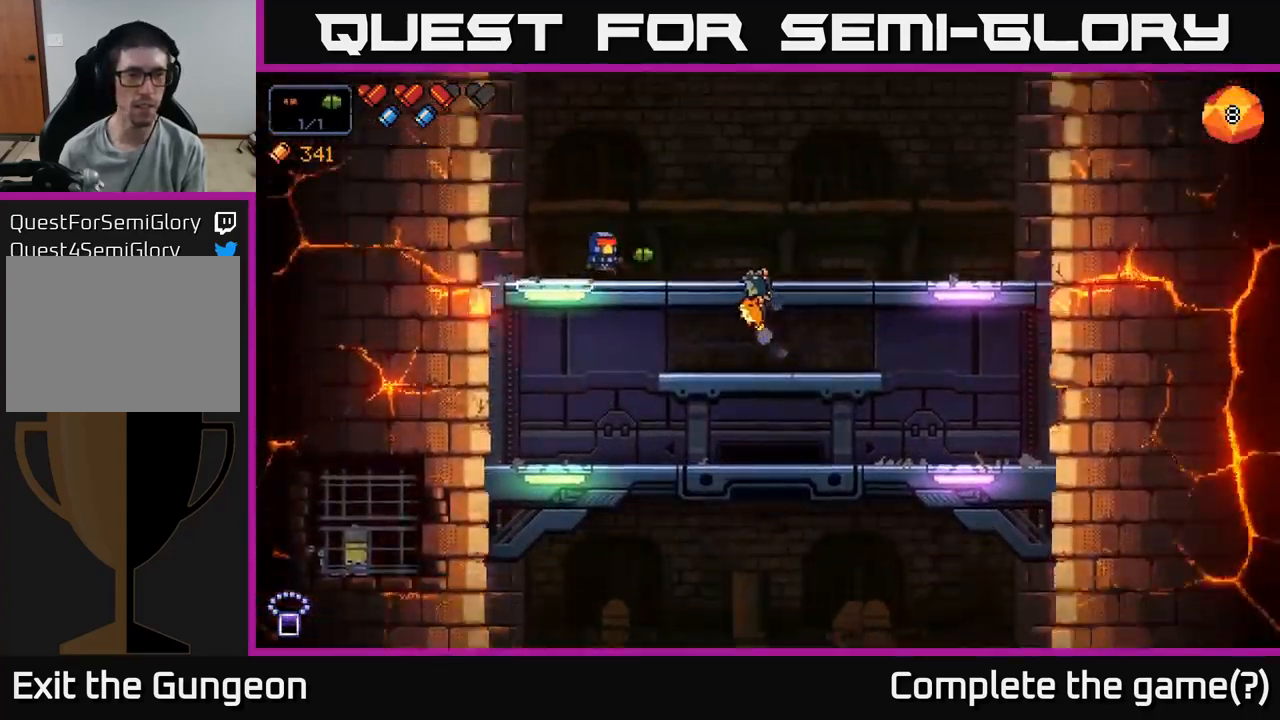
{"buttons": [], "left_stick": "right", "right_stick": "right", "events": [[284, "left_stick", "right"], [367, "A", "down"], [484, "right_stick", "right"], [500, "A", "up"]]}
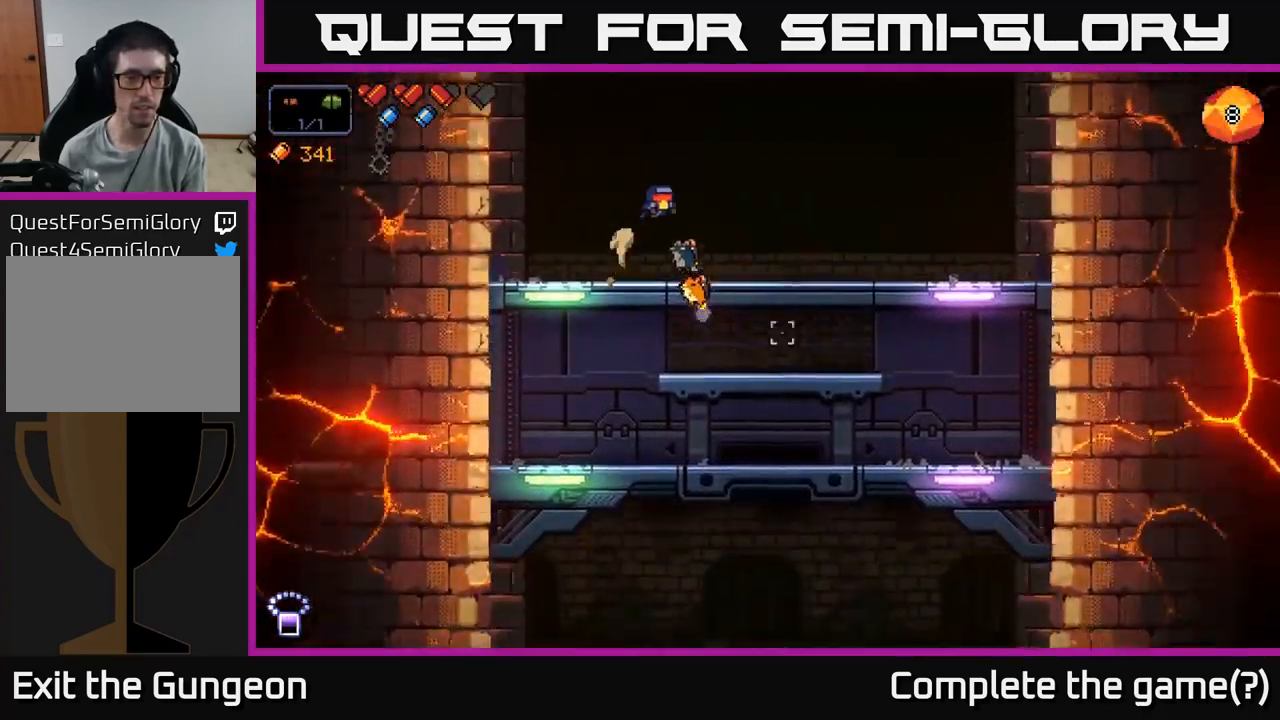
{"buttons": [], "left_stick": "right", "right_stick": "center", "events": [[50, "A", "down"], [184, "A", "up"], [434, "right_stick", "center"]]}
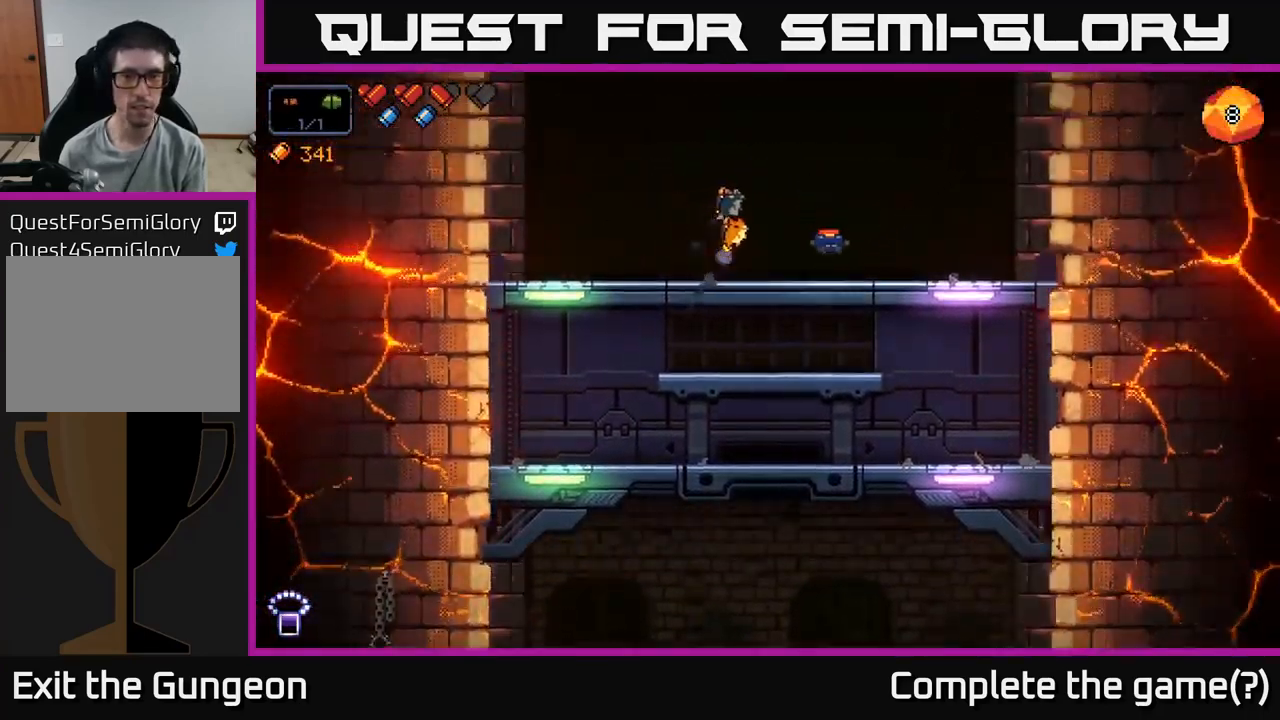
{"buttons": [], "left_stick": "center", "right_stick": "center", "events": [[50, "left_stick", "center"]]}
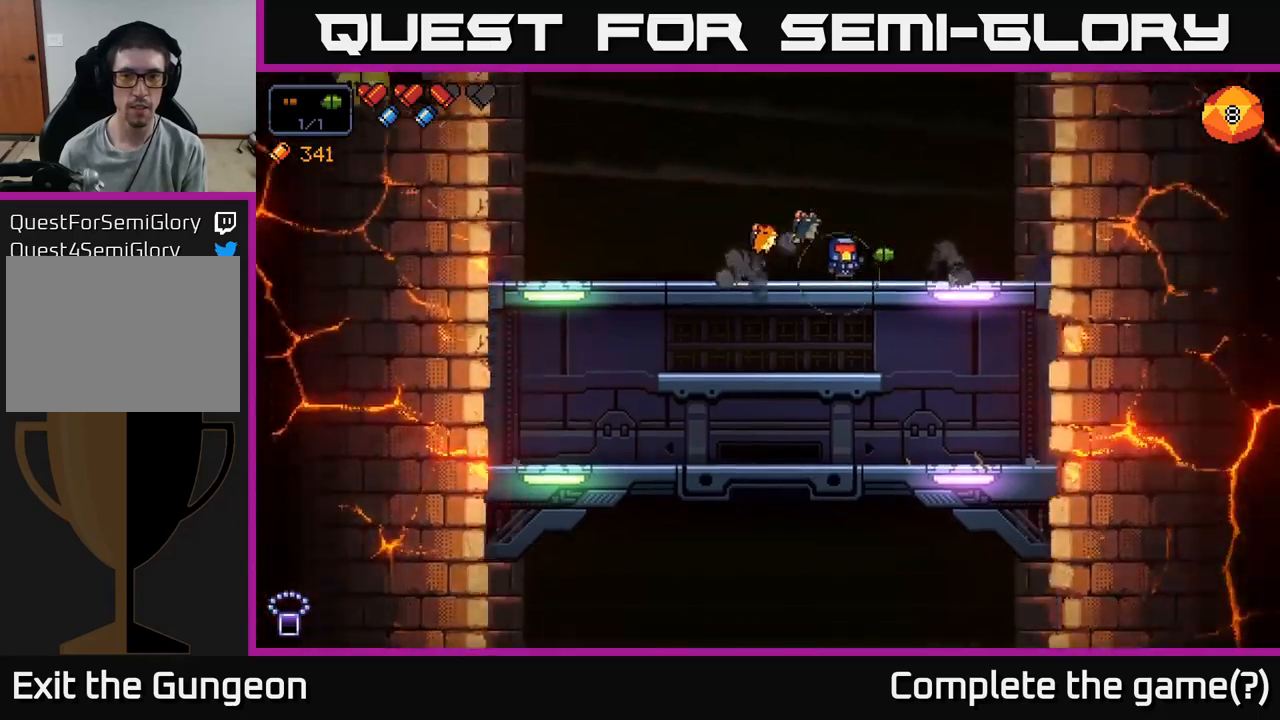
{"buttons": [], "left_stick": "center", "right_stick": "center", "events": []}
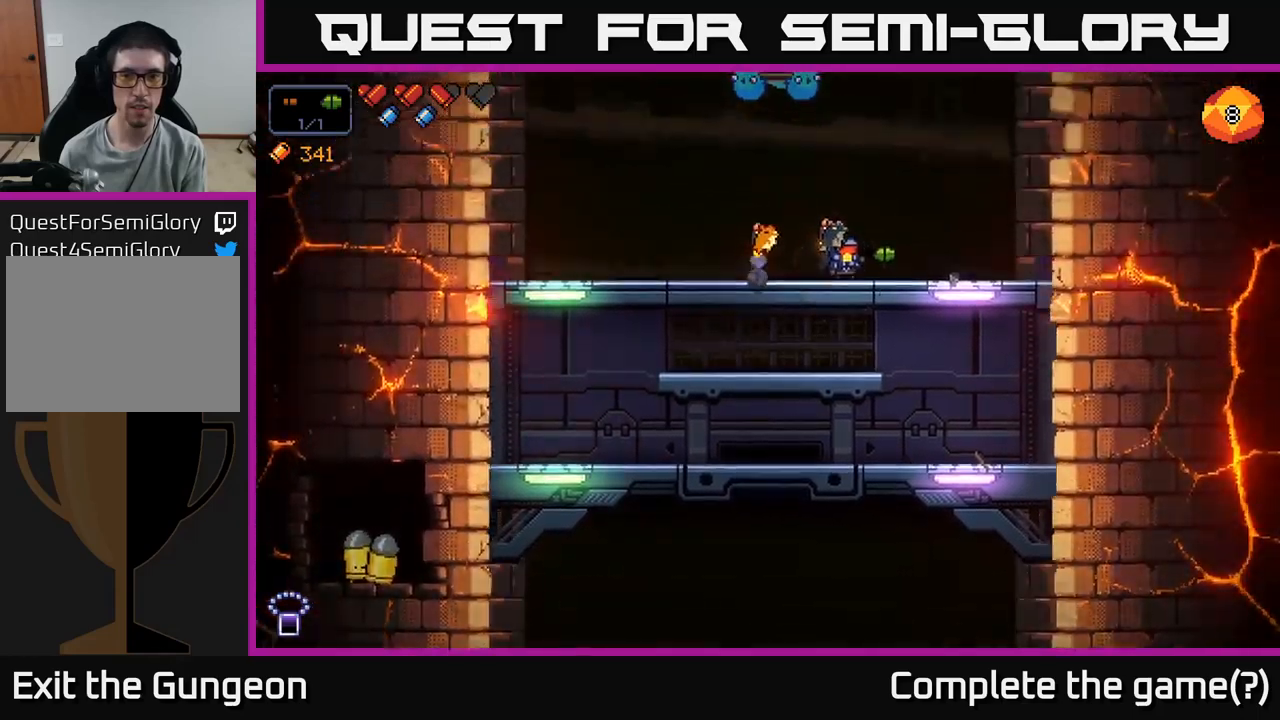
{"buttons": ["R2"], "left_stick": "right", "right_stick": "up-left", "events": [[50, "left_stick", "right"], [83, "right_stick", "left"], [383, "right_stick", "up-left"], [450, "R2", "down"]]}
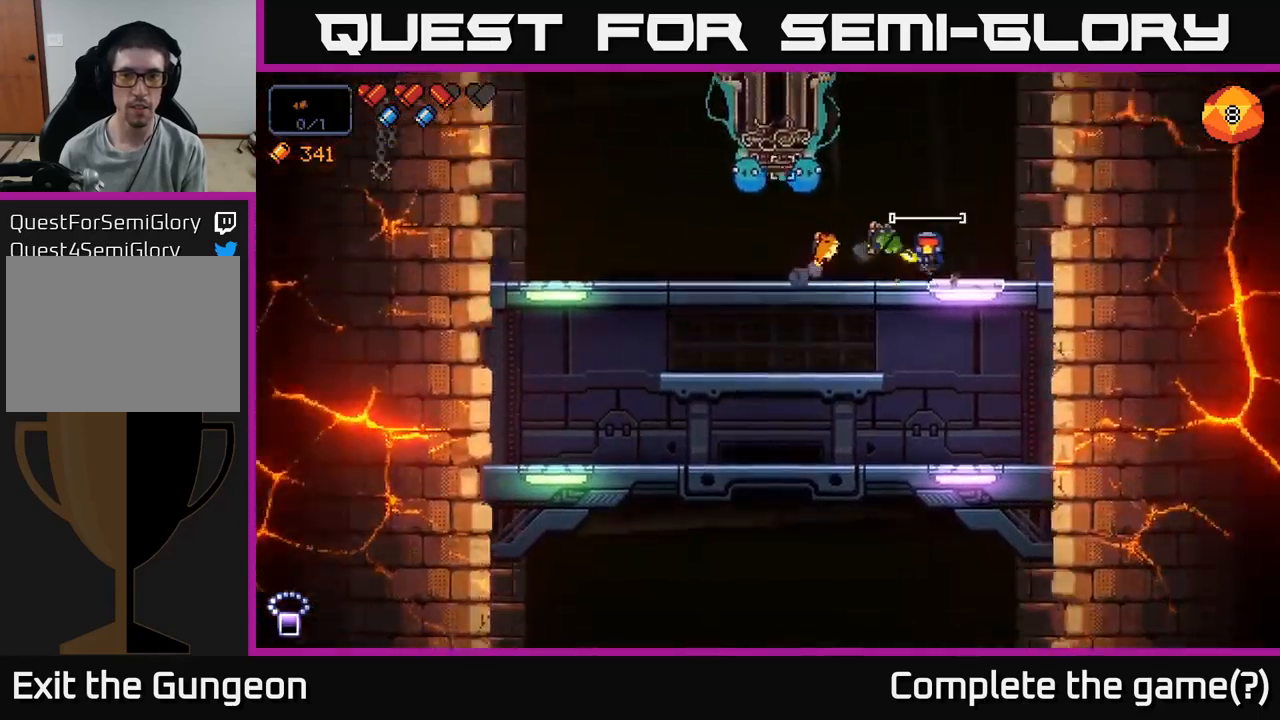
{"buttons": [], "left_stick": "center", "right_stick": "left", "events": [[100, "R2", "up"], [166, "right_stick", "left"], [400, "left_stick", "center"]]}
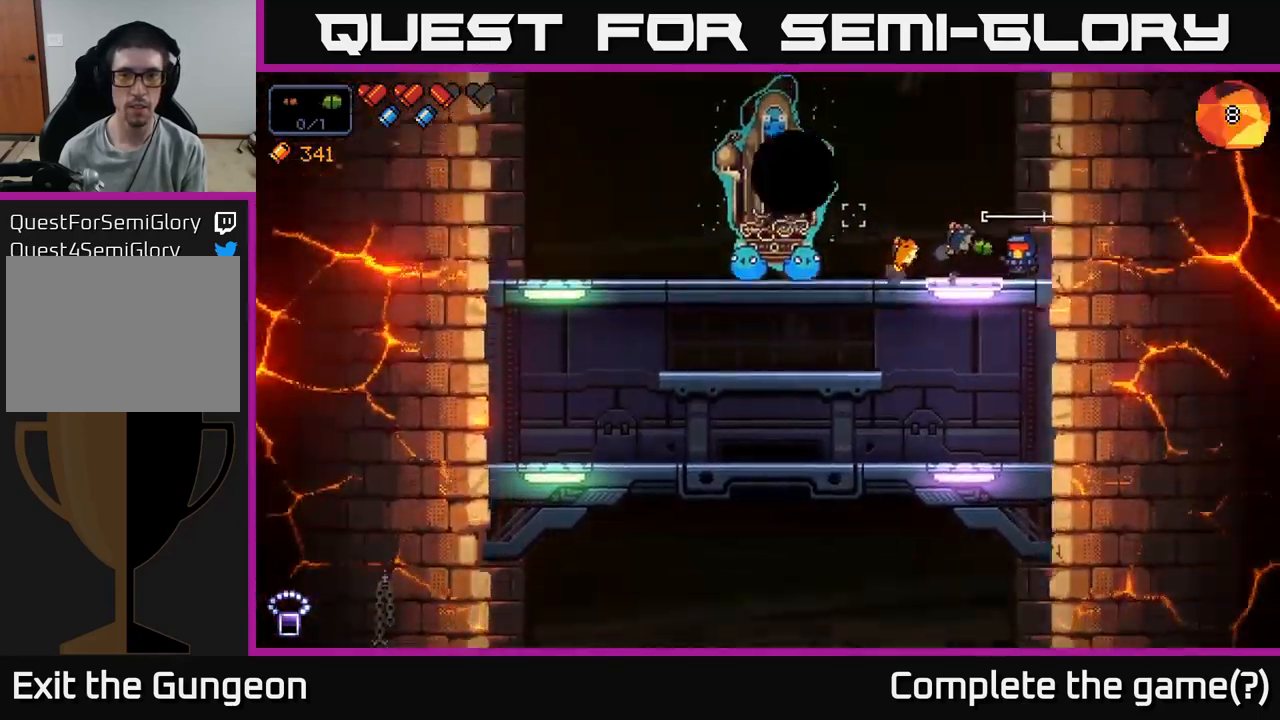
{"buttons": [], "left_stick": "left", "right_stick": "center", "events": [[83, "right_stick", "center"], [233, "left_stick", "down"], [283, "A", "down"], [350, "A", "up"], [450, "left_stick", "center"], [500, "left_stick", "left"]]}
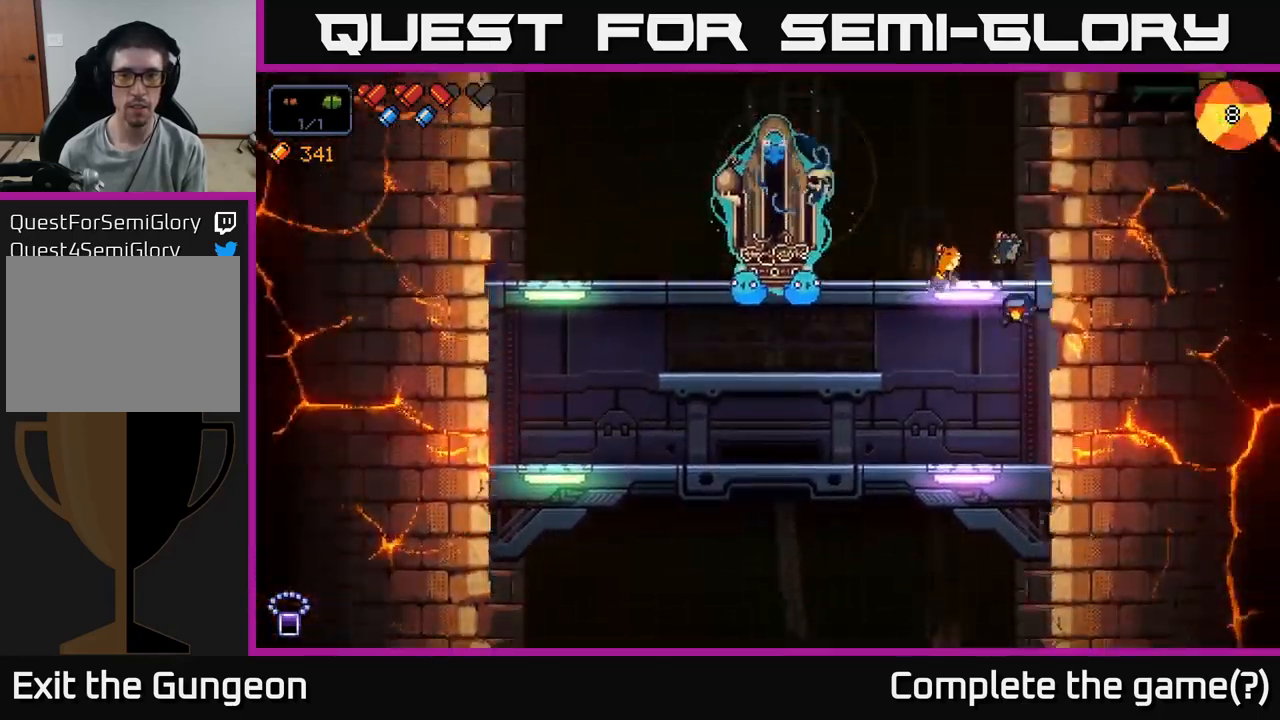
{"buttons": ["R2"], "left_stick": "center", "right_stick": "up-left", "events": [[33, "right_stick", "left"], [83, "right_stick", "up-left"], [116, "R2", "down"], [166, "left_stick", "center"]]}
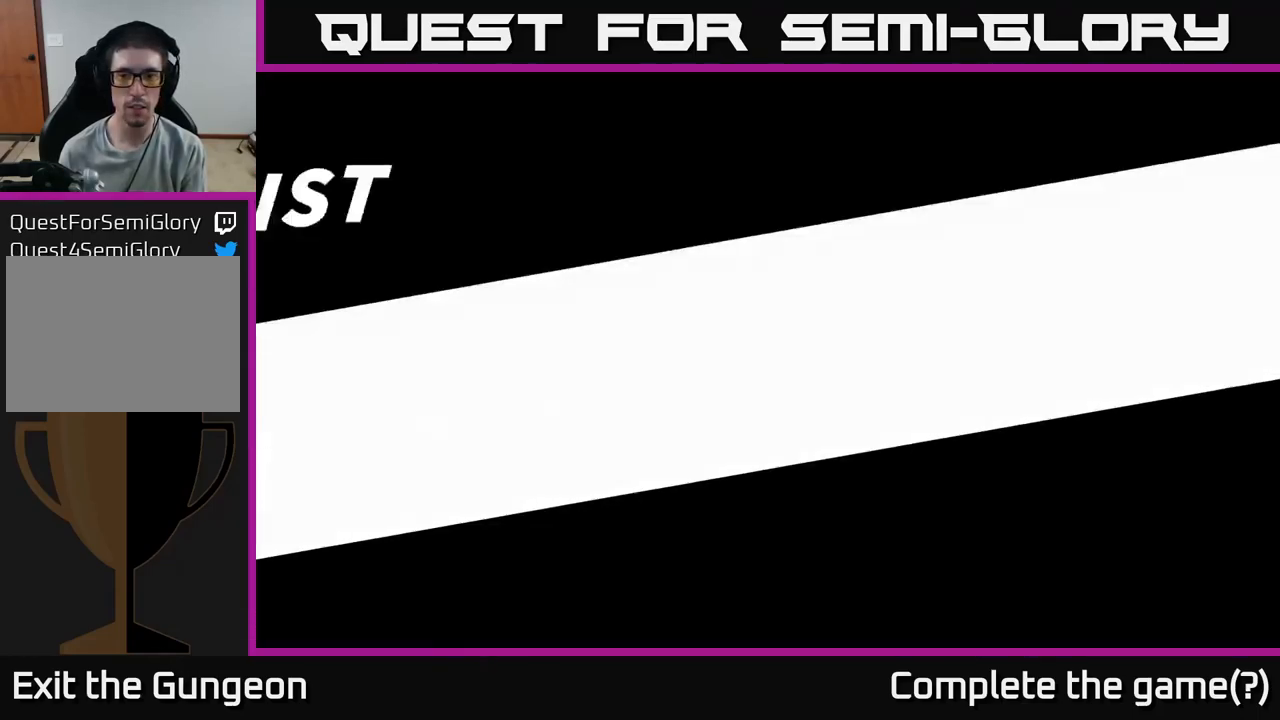
{"buttons": [], "left_stick": "center", "right_stick": "center", "events": [[33, "R2", "up"], [433, "right_stick", "center"]]}
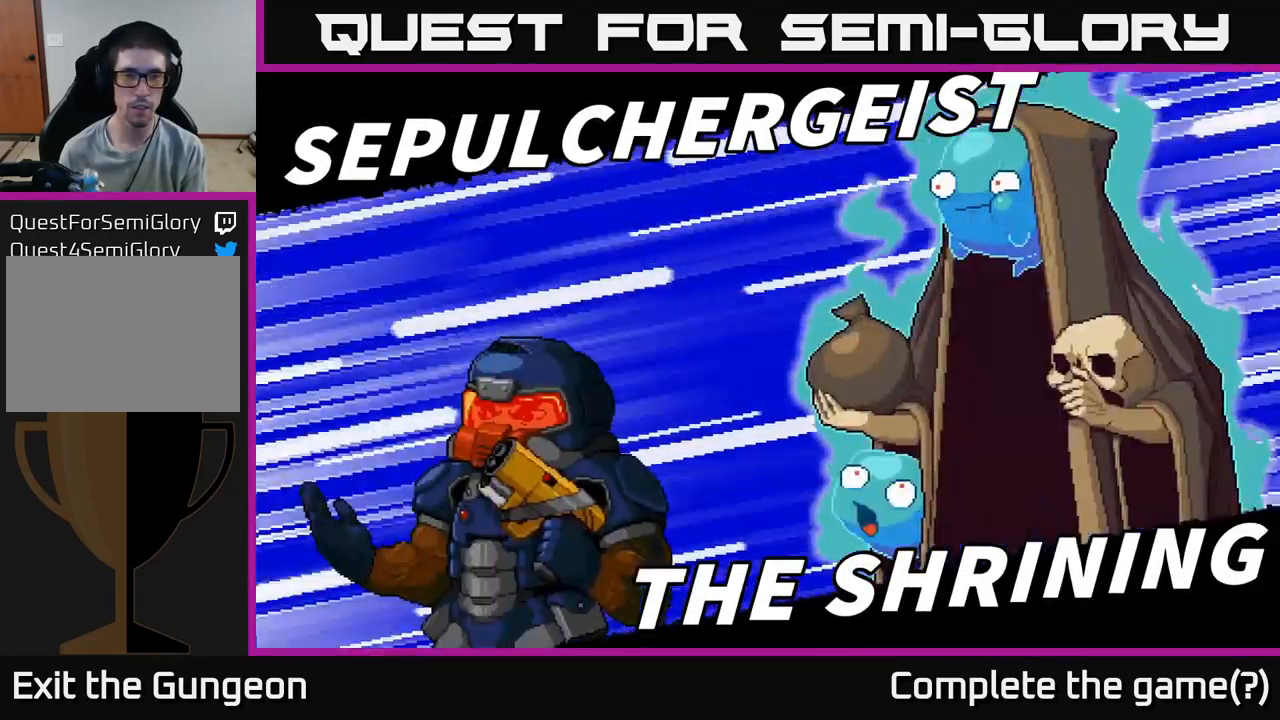
{"buttons": [], "left_stick": "center", "right_stick": "center", "events": [[133, "A", "down"], [216, "A", "up"], [333, "A", "down"], [383, "A", "up"]]}
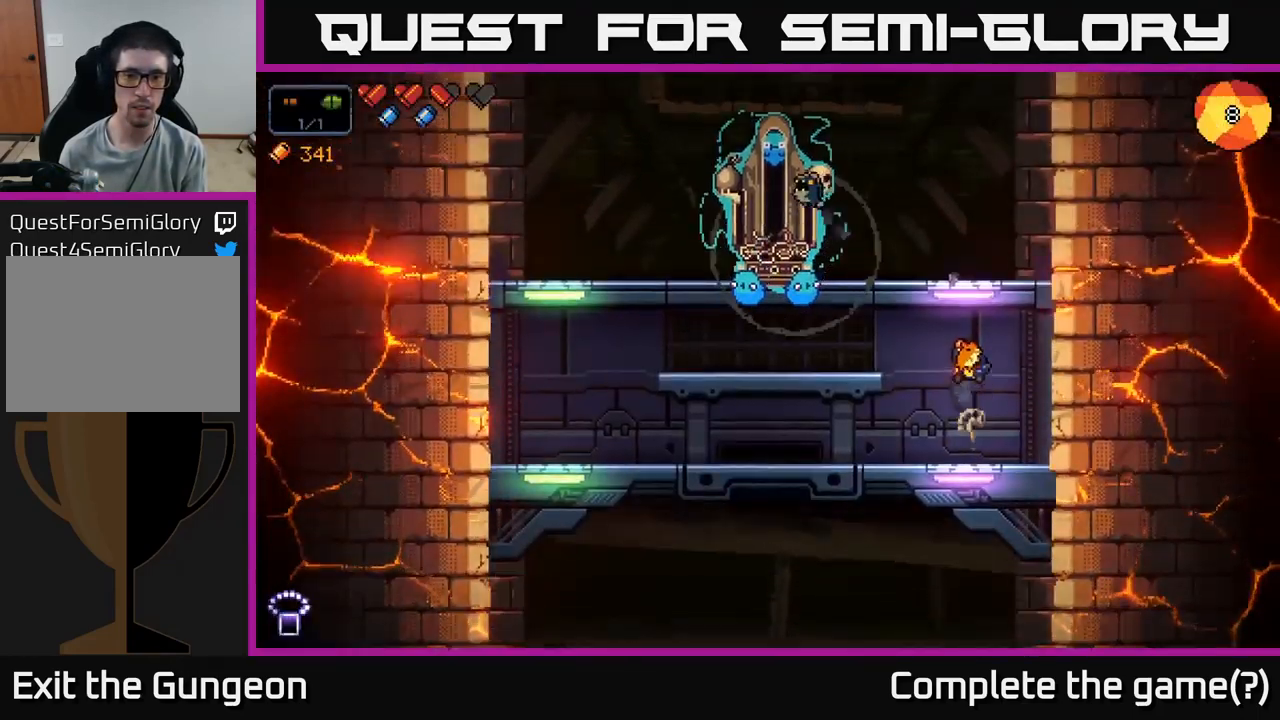
{"buttons": ["R2"], "left_stick": "center", "right_stick": "up-left", "events": [[16, "left_stick", "right"], [50, "R2", "down"], [50, "right_stick", "up-left"], [233, "left_stick", "center"]]}
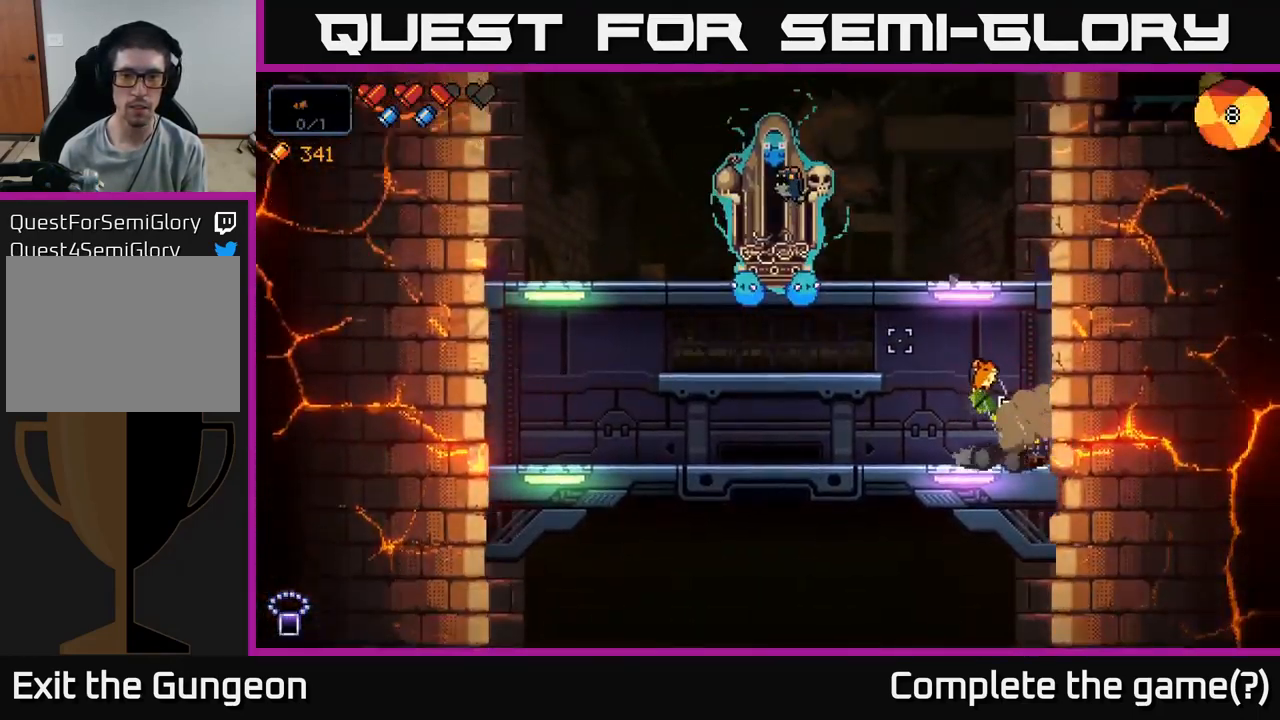
{"buttons": ["R2"], "left_stick": "center", "right_stick": "up-left", "events": []}
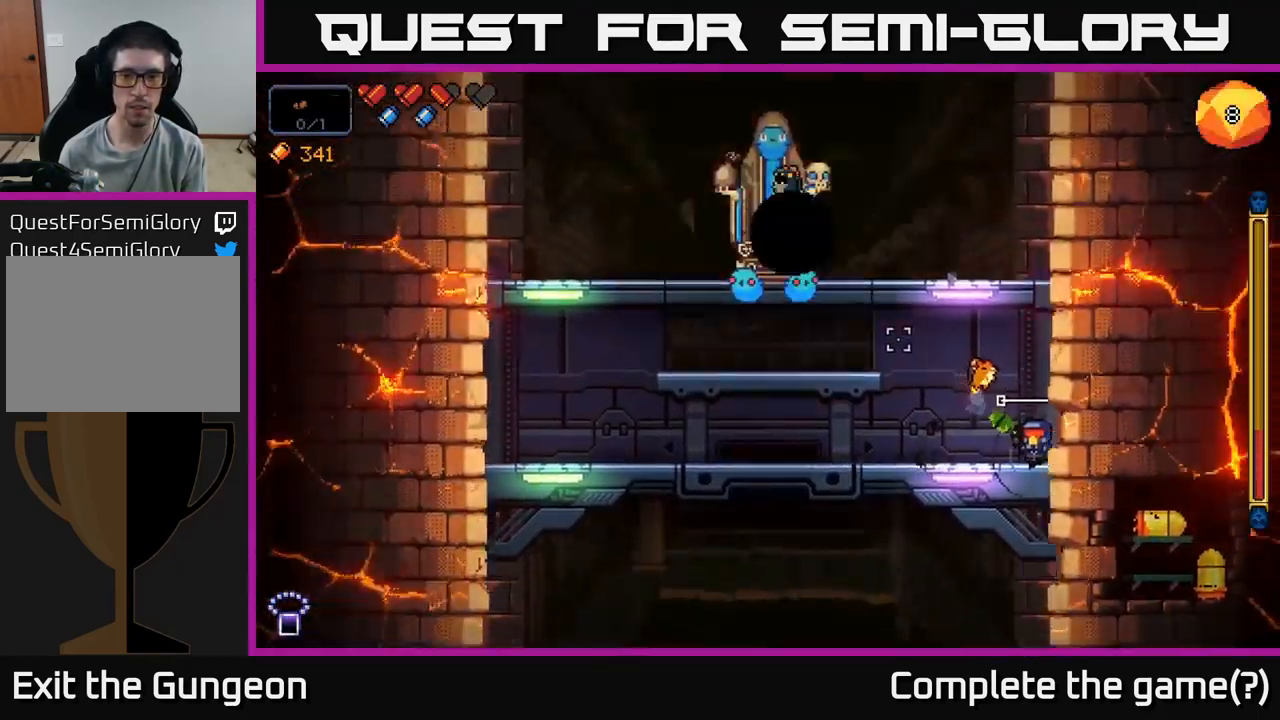
{"buttons": ["R2"], "left_stick": "center", "right_stick": "up-left", "events": [[300, "left_stick", "left"], [450, "left_stick", "center"]]}
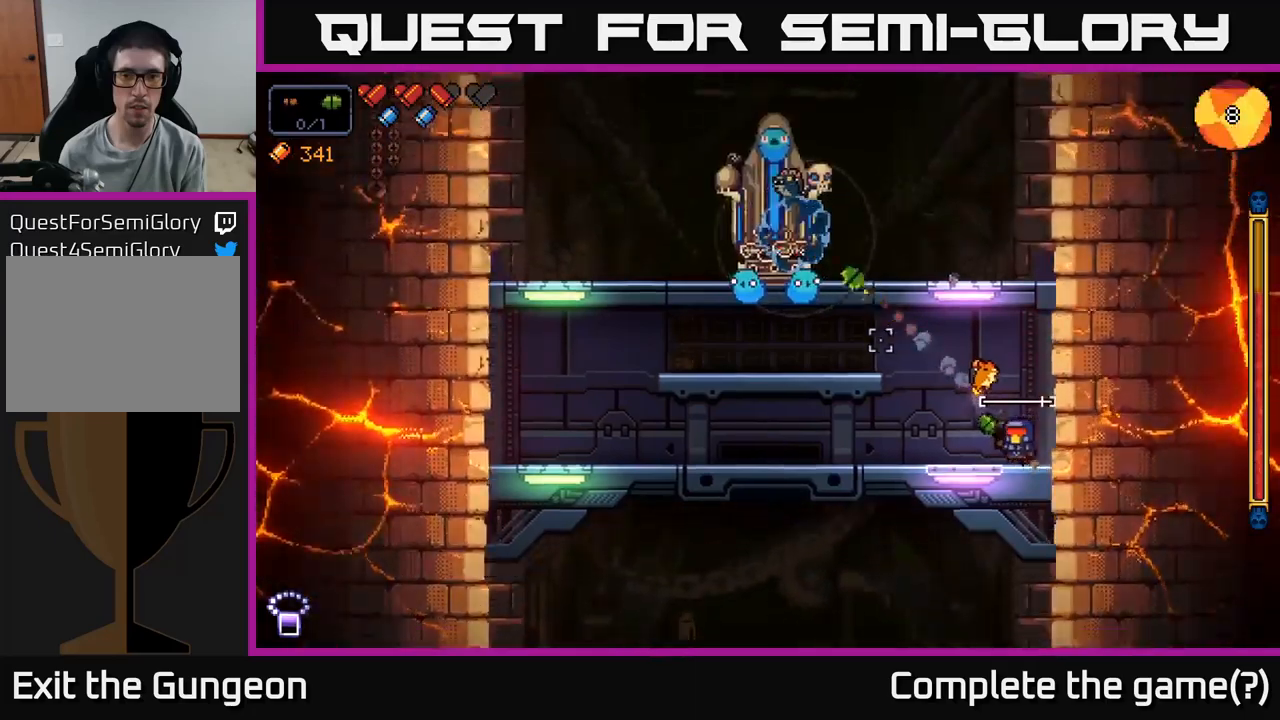
{"buttons": ["L2"], "left_stick": "left", "right_stick": "up-left", "events": [[467, "R2", "up"], [483, "left_stick", "left"], [500, "L2", "down"]]}
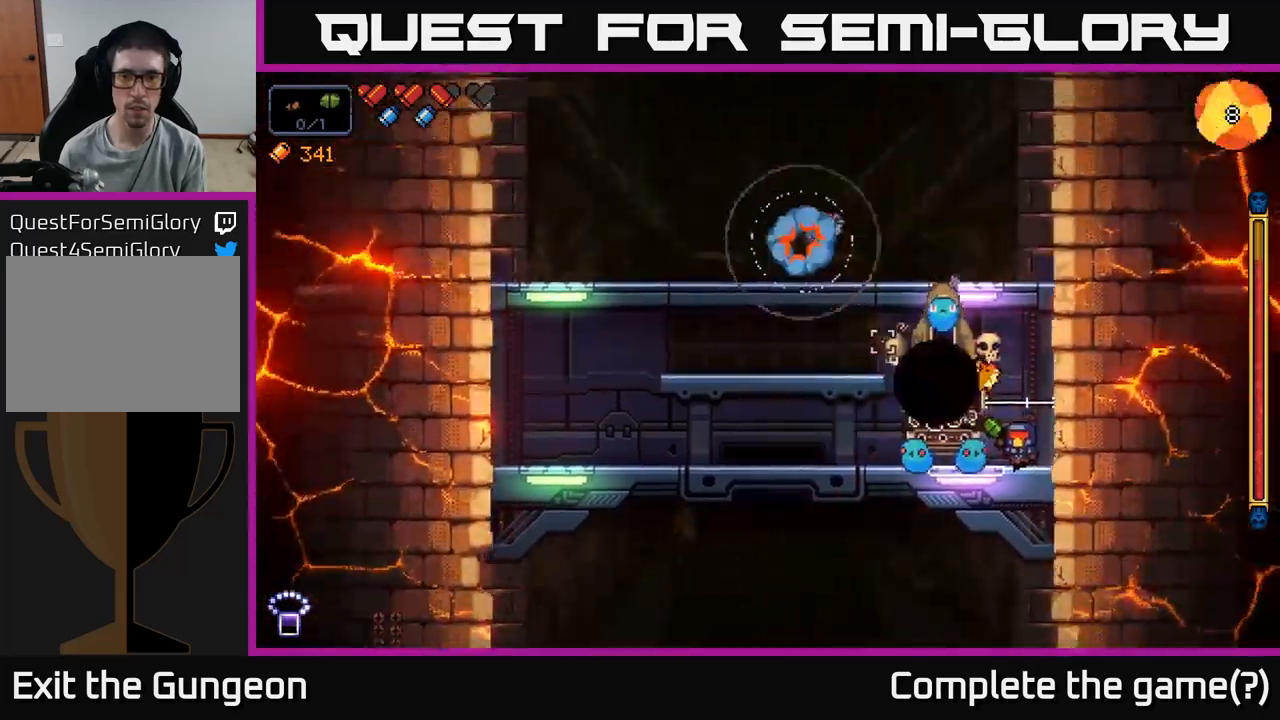
{"buttons": ["A"], "left_stick": "left", "right_stick": "up-right", "events": [[17, "A", "down"], [83, "L2", "up"], [367, "A", "up"], [467, "A", "down"], [483, "right_stick", "up-right"]]}
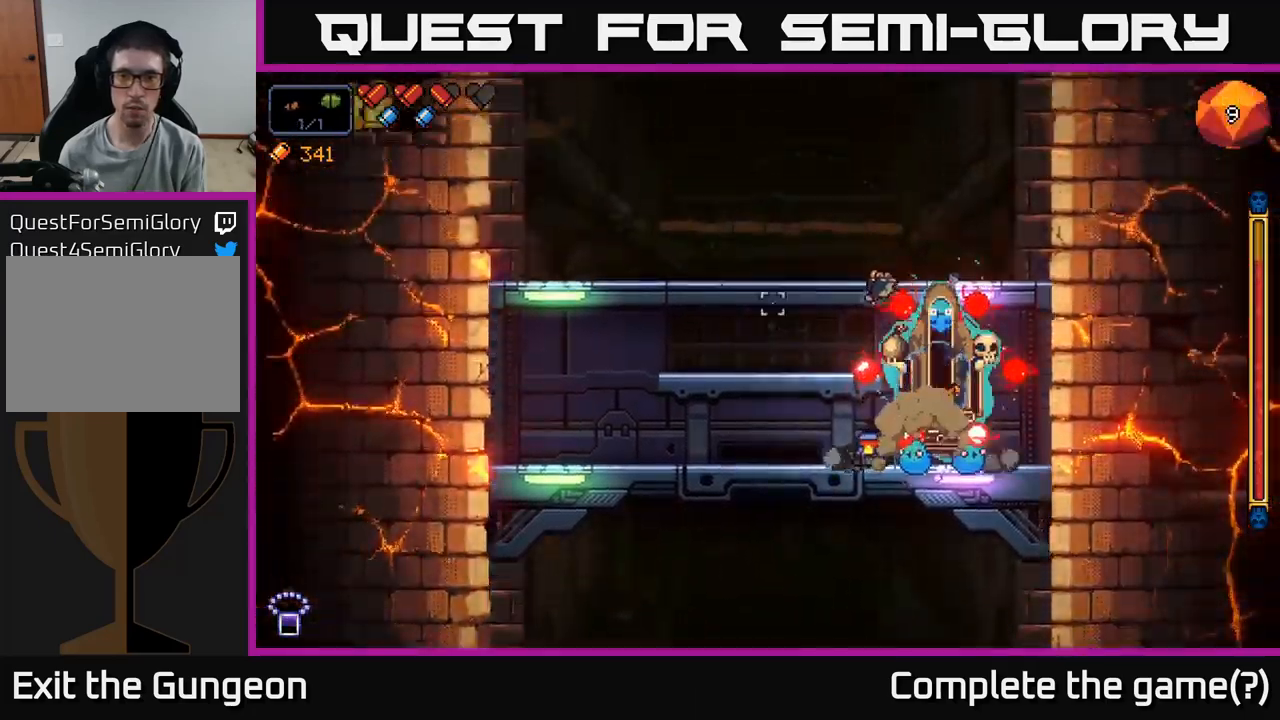
{"buttons": ["R2"], "left_stick": "left", "right_stick": "right", "events": [[33, "right_stick", "right"], [100, "A", "up"], [283, "R2", "down"], [367, "A", "down"], [450, "A", "up"]]}
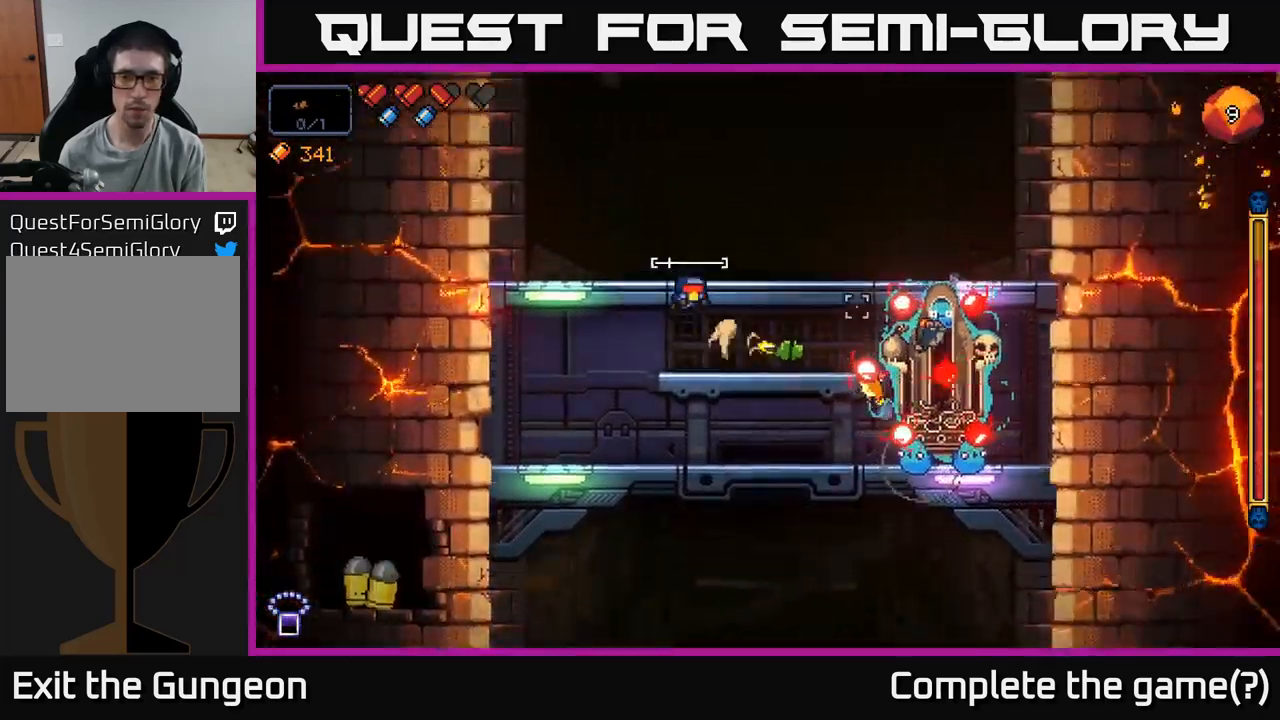
{"buttons": ["R2"], "left_stick": "left", "right_stick": "right", "events": []}
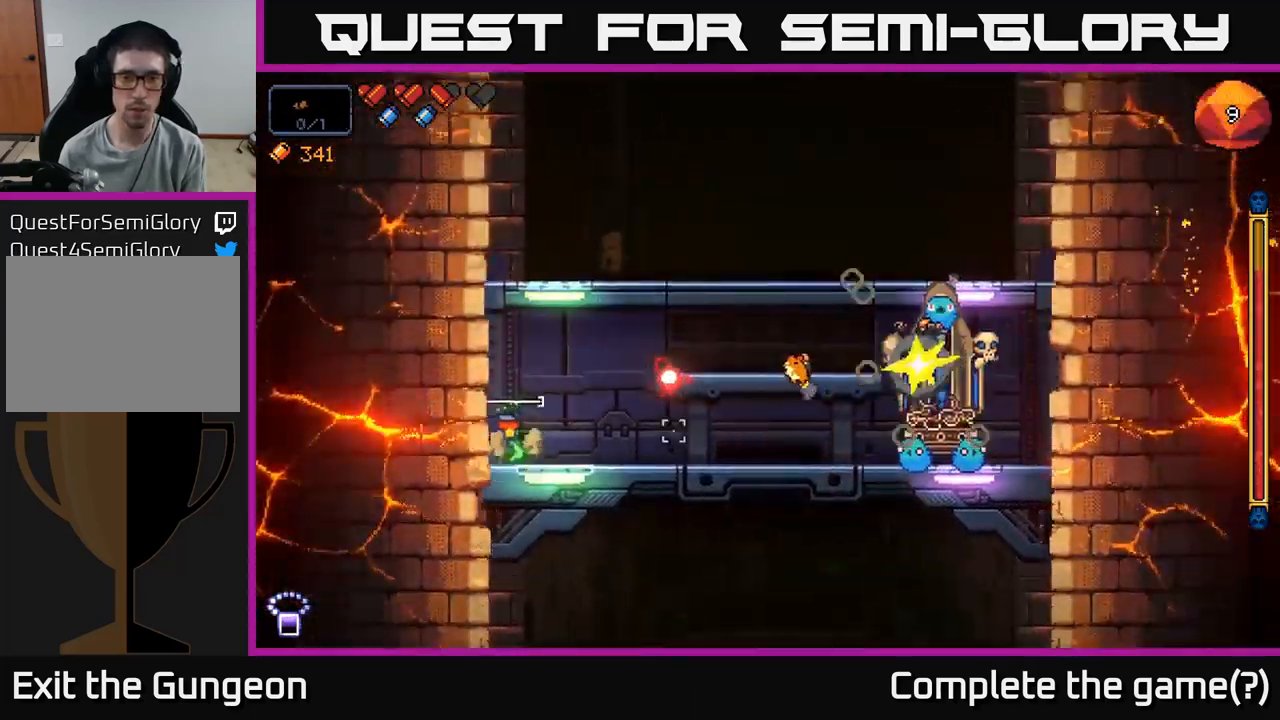
{"buttons": ["R2"], "left_stick": "right", "right_stick": "right", "events": [[117, "left_stick", "center"], [283, "left_stick", "right"]]}
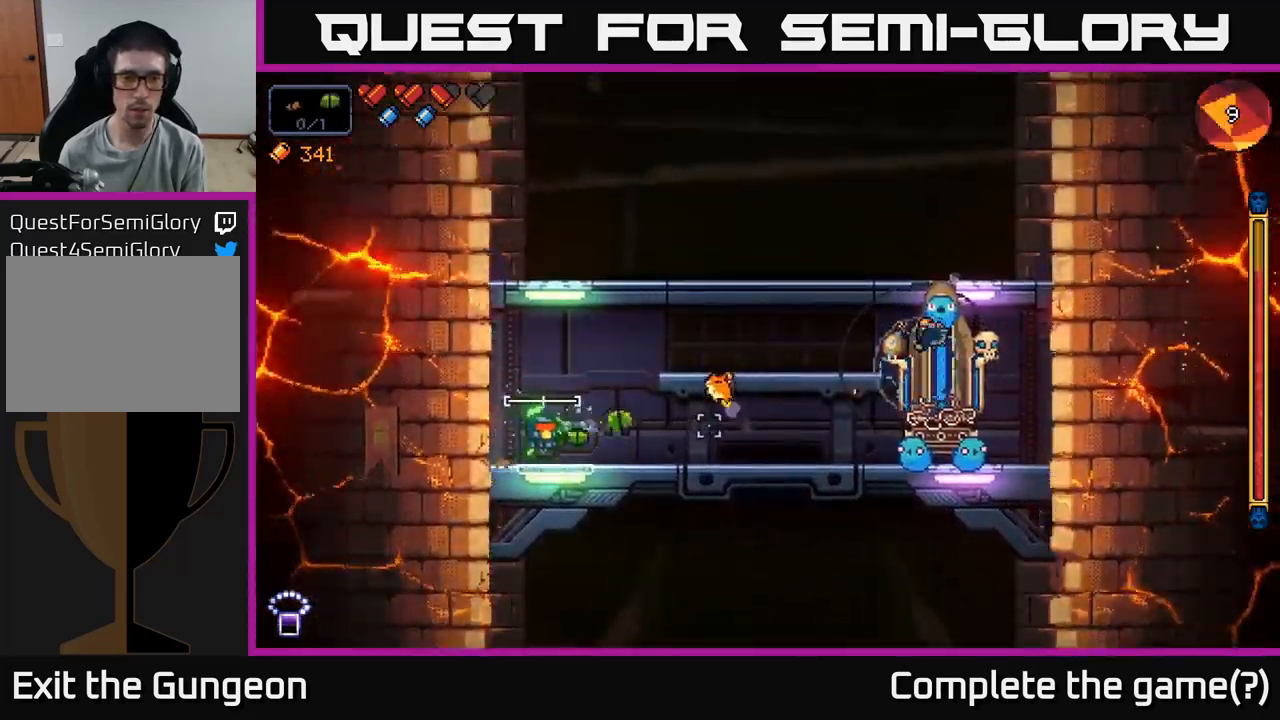
{"buttons": ["R2"], "left_stick": "center", "right_stick": "right", "events": [[33, "left_stick", "center"]]}
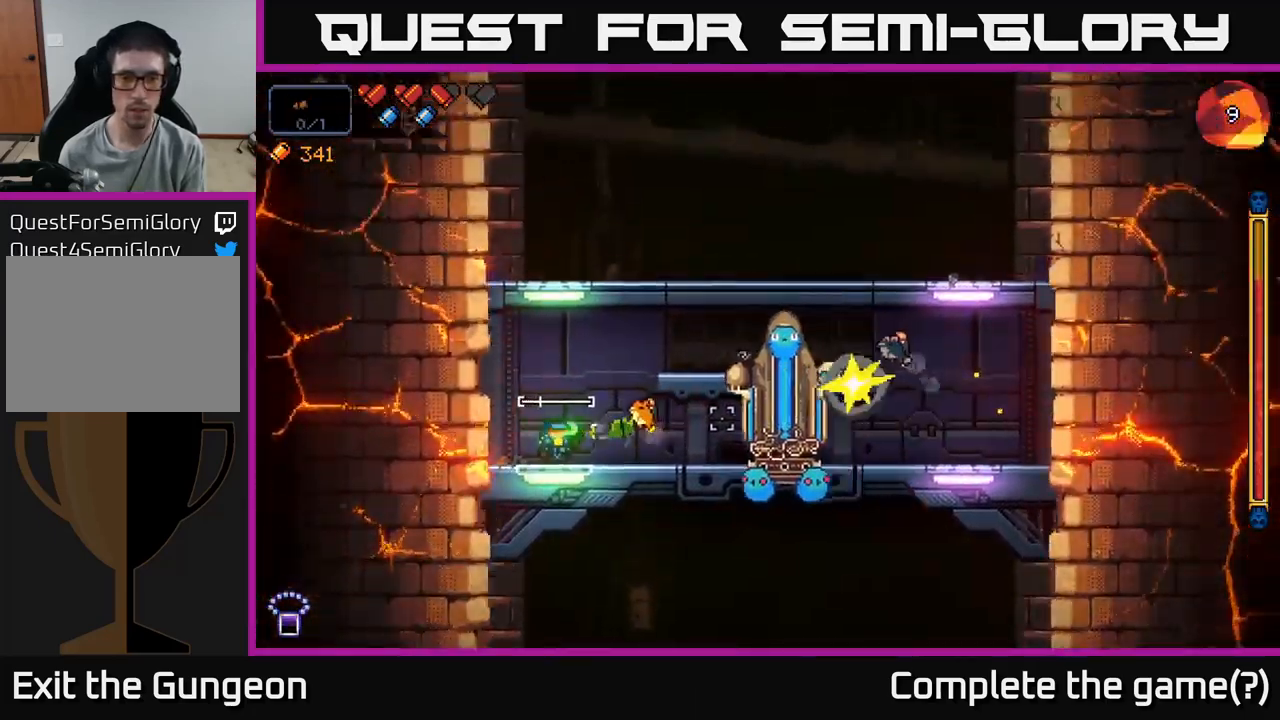
{"buttons": ["A"], "left_stick": "right", "right_stick": "right", "events": [[50, "left_stick", "left"], [150, "R2", "up"], [183, "A", "down"], [250, "left_stick", "right"], [417, "A", "up"], [500, "A", "down"]]}
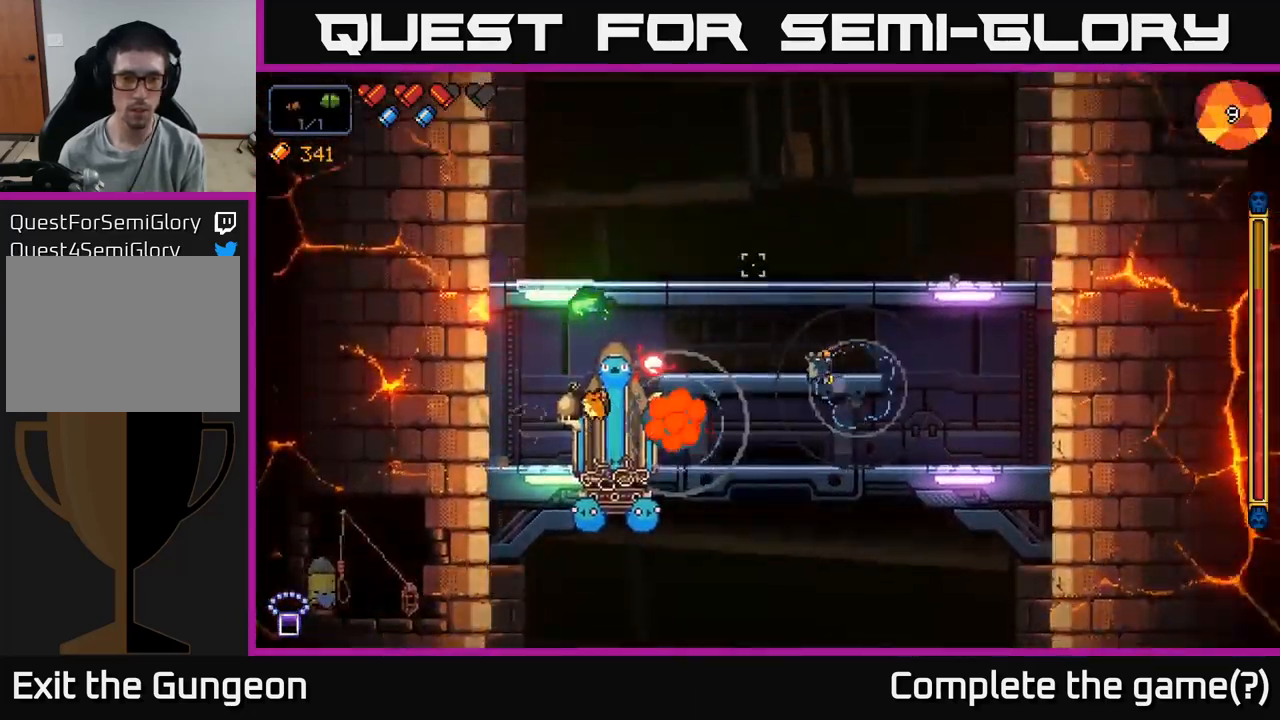
{"buttons": ["R2"], "left_stick": "right", "right_stick": "left", "events": [[117, "A", "up"], [183, "right_stick", "down-left"], [233, "right_stick", "left"], [267, "R2", "down"]]}
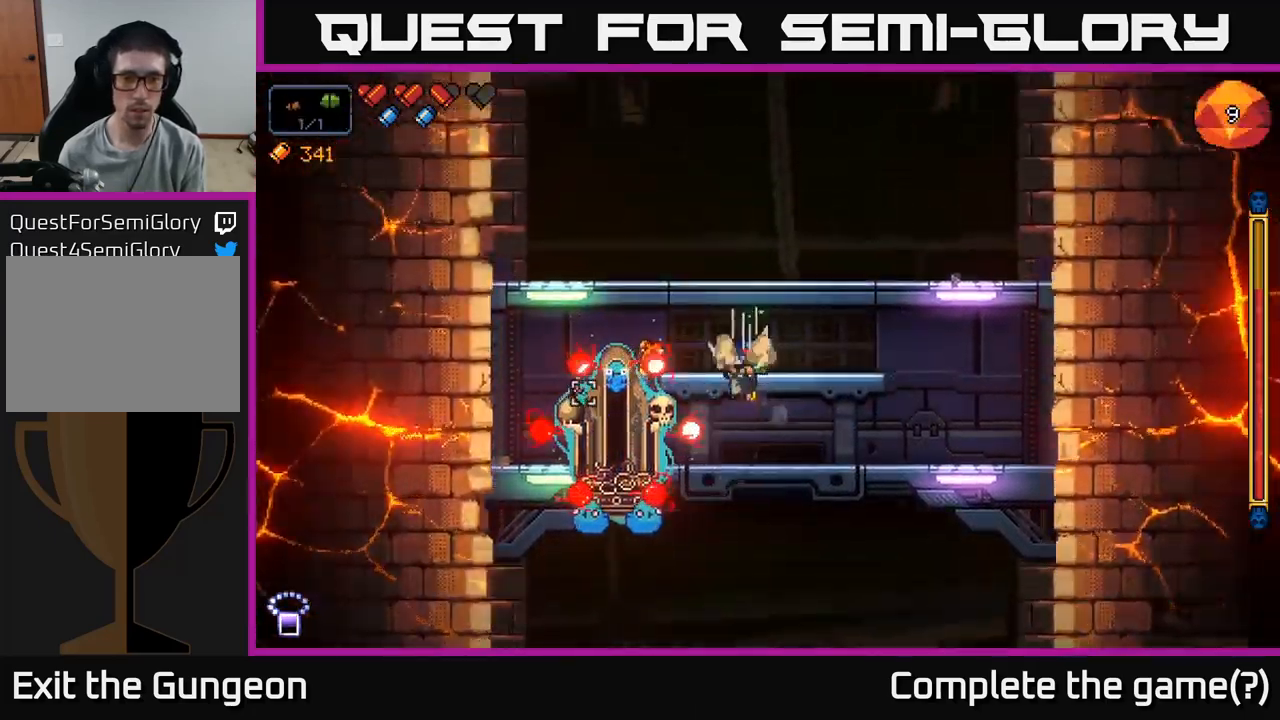
{"buttons": ["R2"], "left_stick": "right", "right_stick": "left", "events": []}